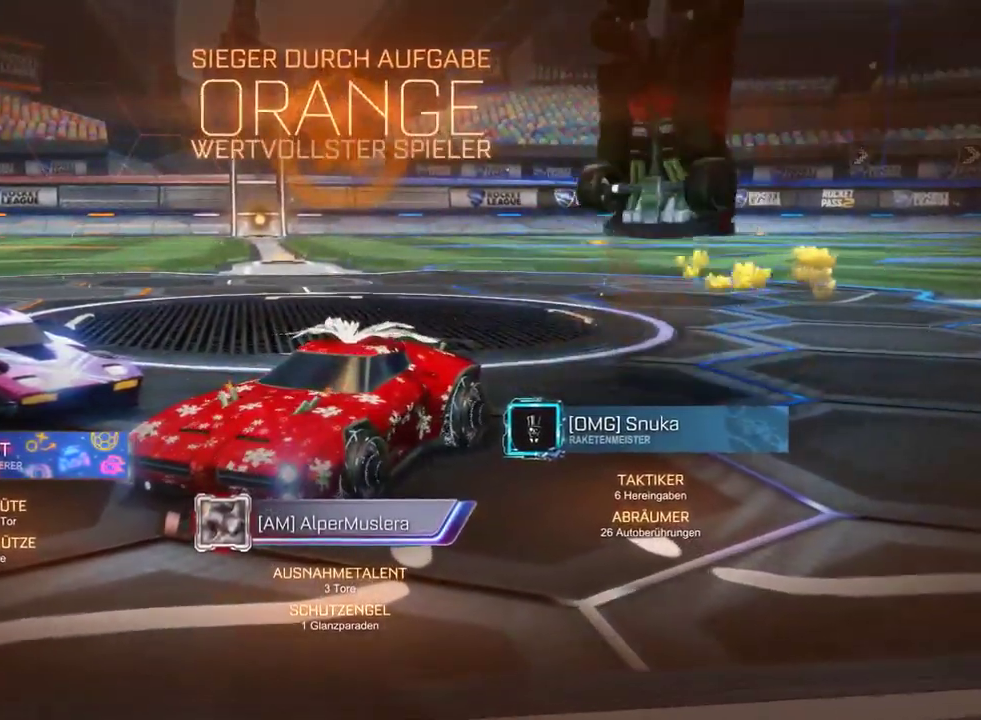
Gameplay with a controller (PlayStation layout); each line is a JSON object with the inputs held at the frame after it. "events" lists button and stick changes between this image and that frame as [ms after this image, input, new state], when the widget could be followed in between. Not read: L1.
{"buttons": [], "left_stick": "left", "right_stick": "center", "events": [[267, "CROSS", "down"], [400, "left_stick", "left"], [450, "CROSS", "up"]]}
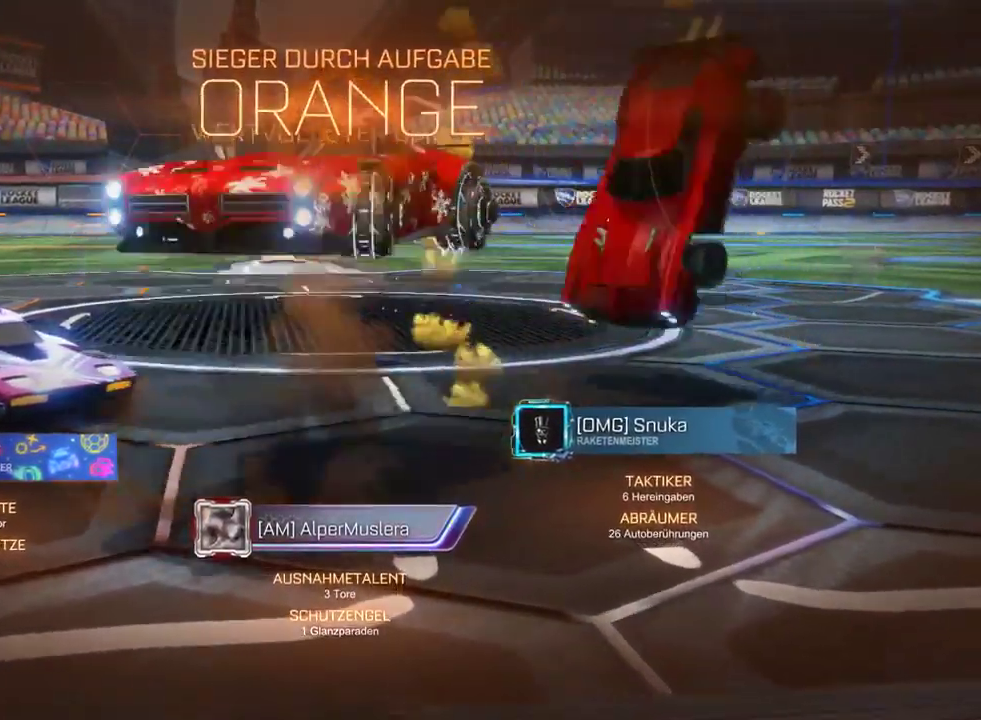
{"buttons": ["SQUARE"], "left_stick": "left", "right_stick": "center", "events": [[500, "SQUARE", "down"]]}
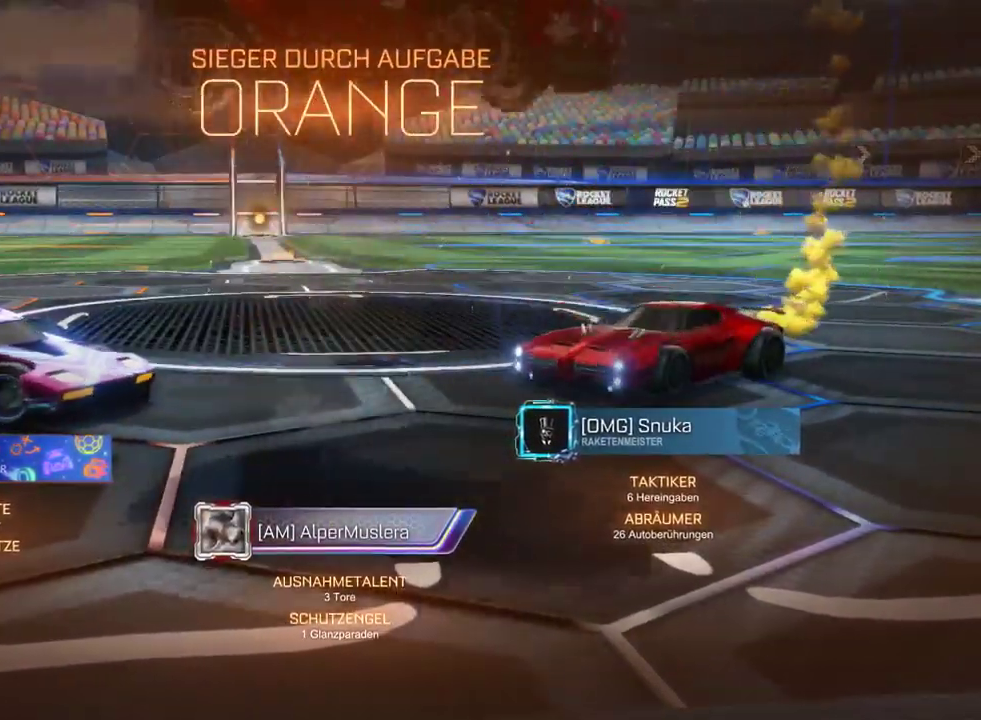
{"buttons": ["CROSS", "SQUARE"], "left_stick": "left", "right_stick": "center", "events": [[417, "CROSS", "down"]]}
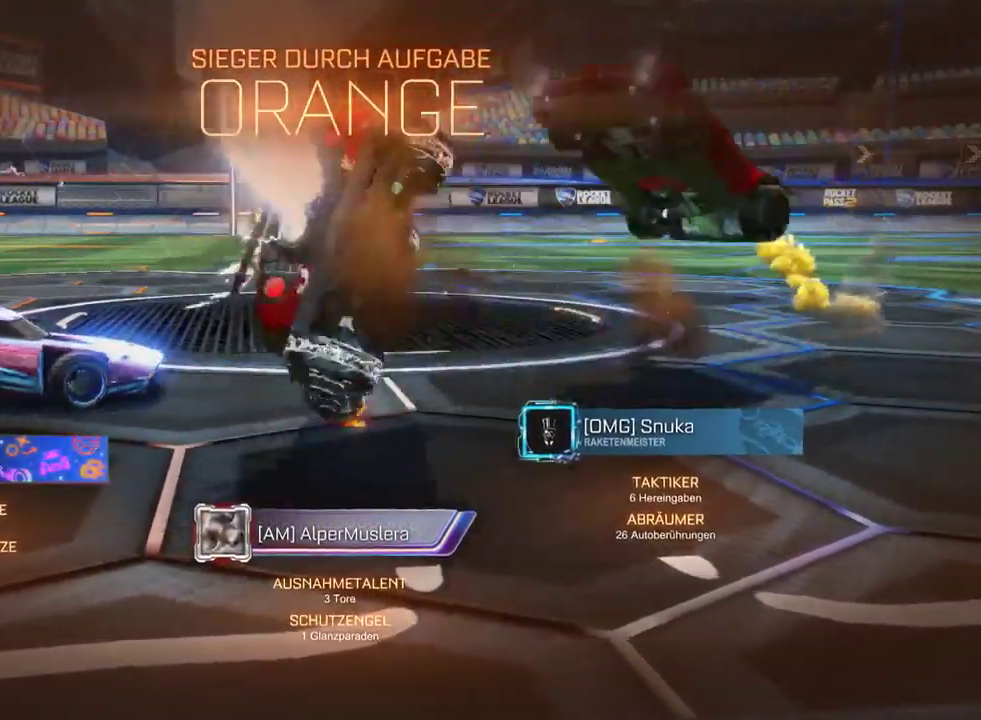
{"buttons": ["CROSS", "SQUARE"], "left_stick": "left", "right_stick": "center", "events": [[67, "CROSS", "up"], [467, "CROSS", "down"]]}
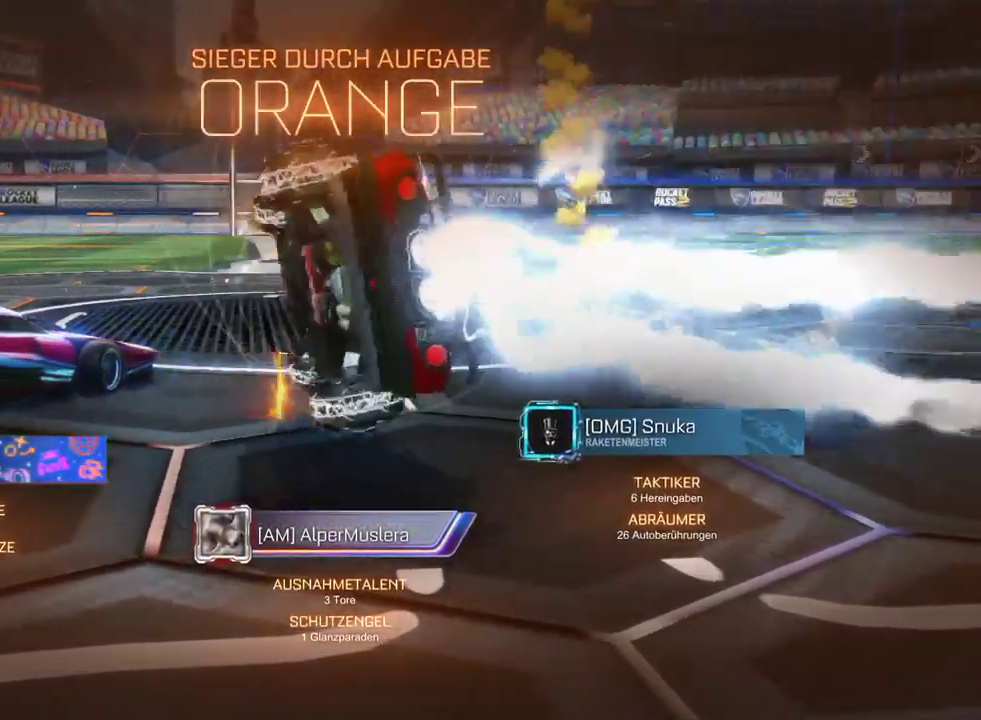
{"buttons": [], "left_stick": "left", "right_stick": "center", "events": [[67, "CROSS", "up"], [367, "SQUARE", "up"]]}
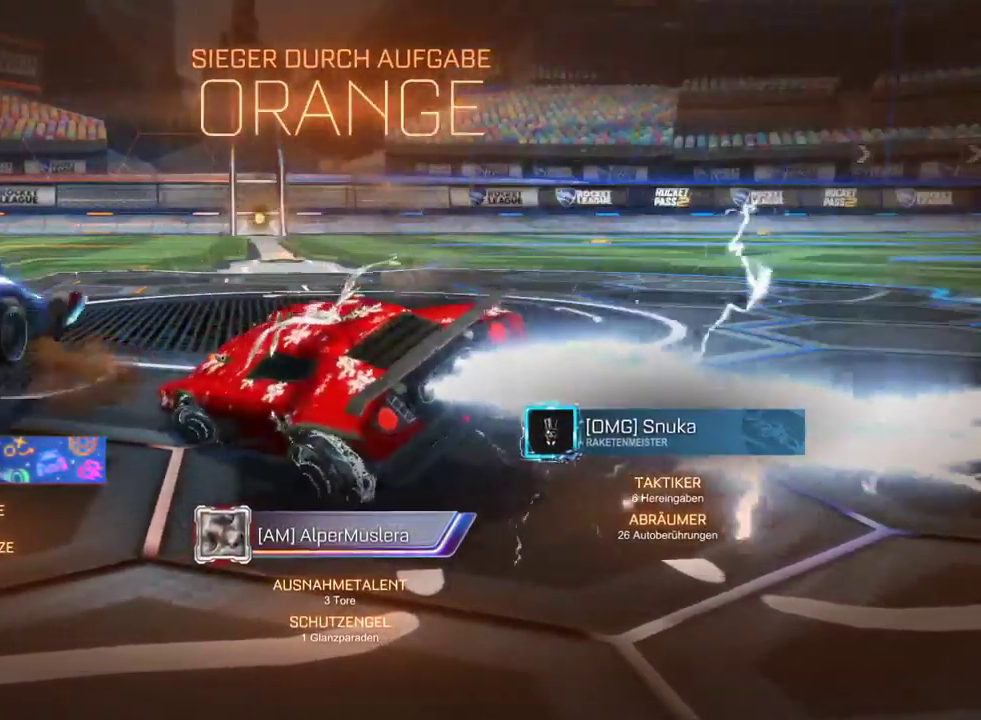
{"buttons": ["SQUARE"], "left_stick": "left", "right_stick": "center", "events": [[433, "SQUARE", "down"]]}
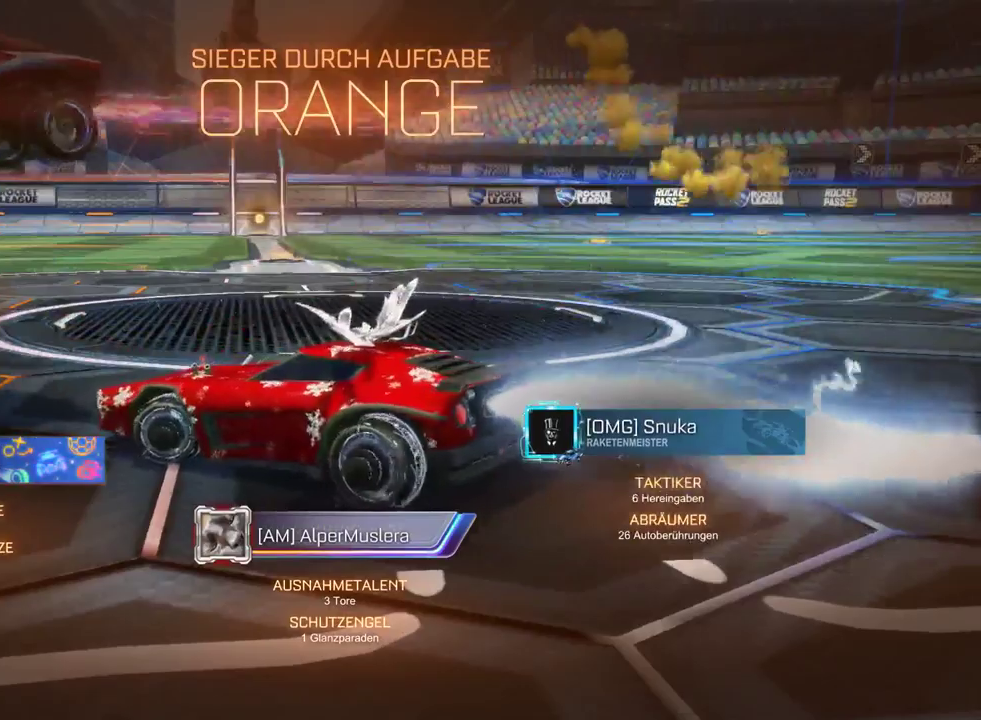
{"buttons": ["SQUARE"], "left_stick": "left", "right_stick": "center", "events": []}
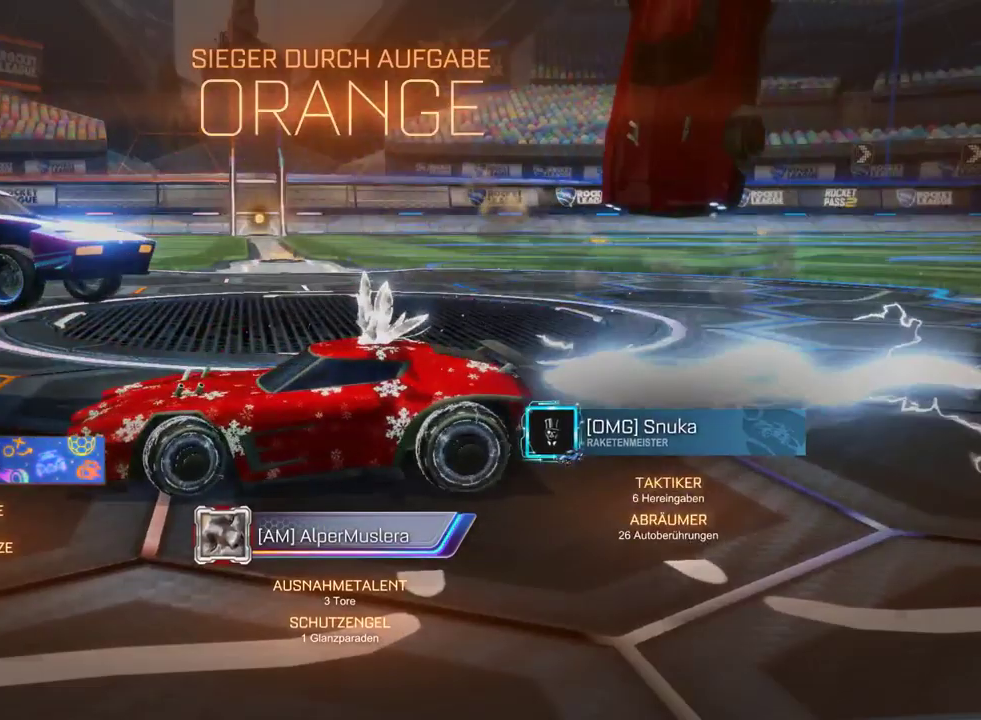
{"buttons": [], "left_stick": "left", "right_stick": "center", "events": [[167, "SQUARE", "up"]]}
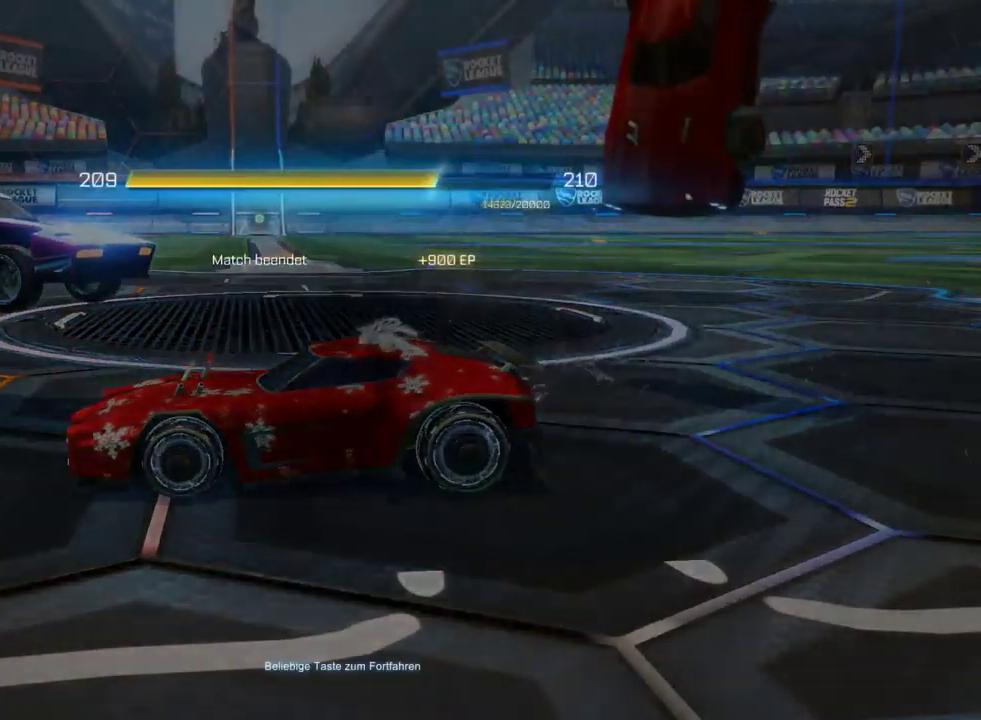
{"buttons": [], "left_stick": "center", "right_stick": "center", "events": [[350, "CROSS", "down"], [400, "CROSS", "up"], [450, "left_stick", "center"]]}
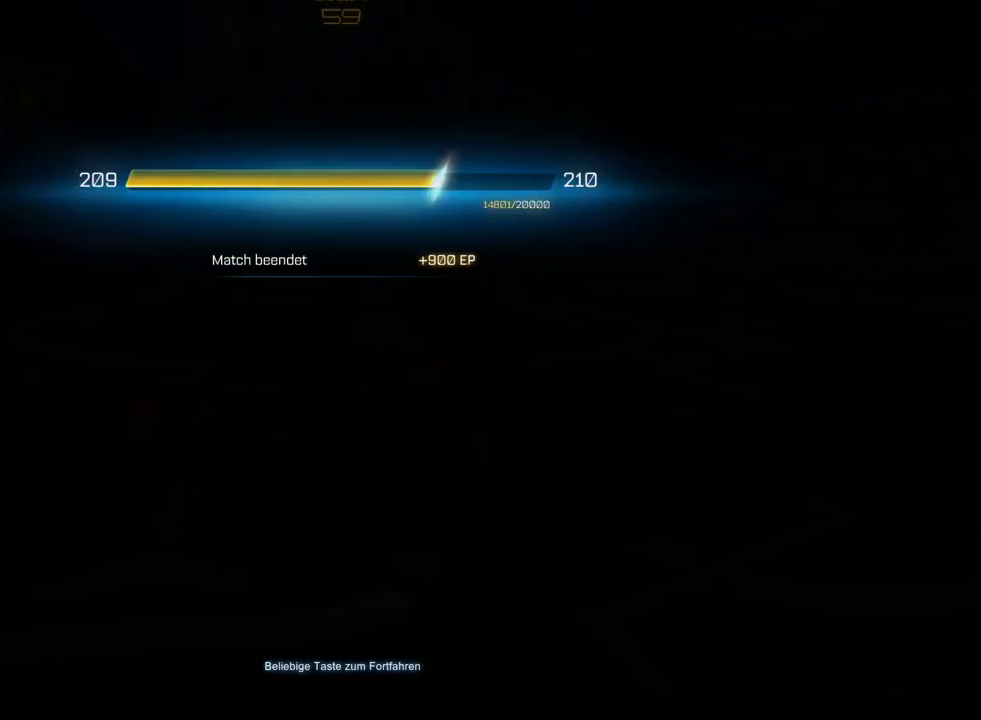
{"buttons": [], "left_stick": "center", "right_stick": "center", "events": []}
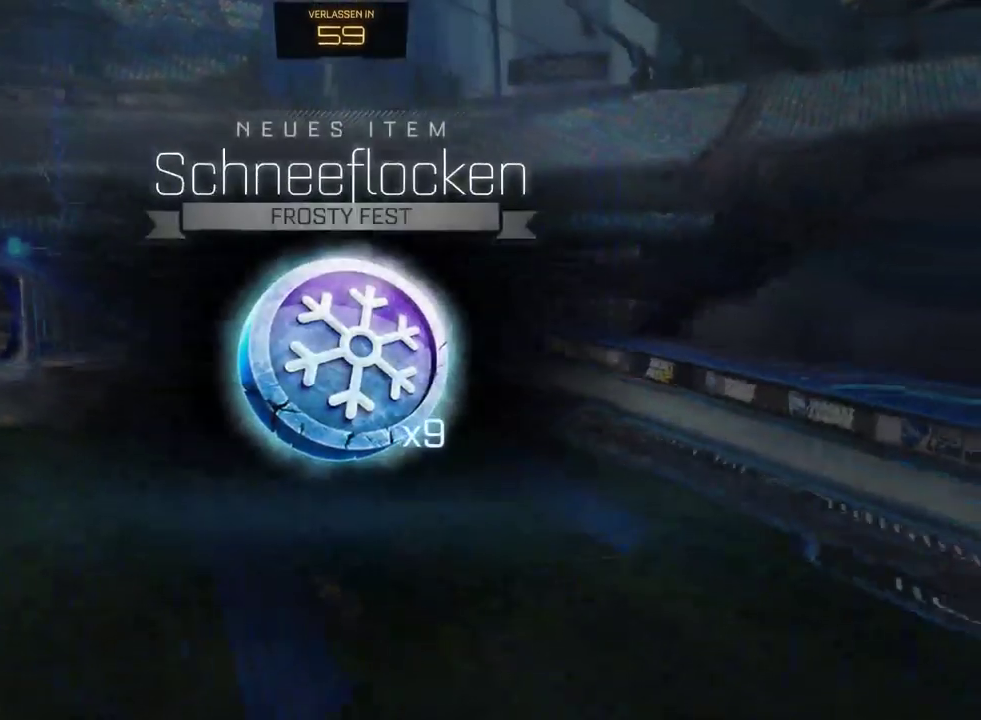
{"buttons": [], "left_stick": "center", "right_stick": "center", "events": []}
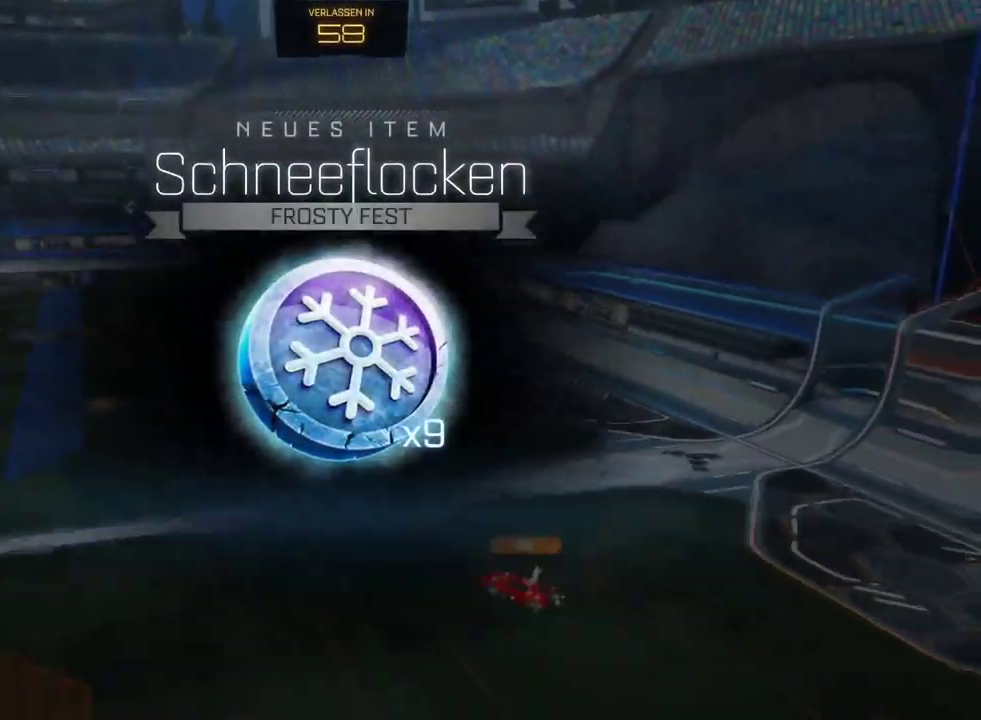
{"buttons": [], "left_stick": "center", "right_stick": "center", "events": []}
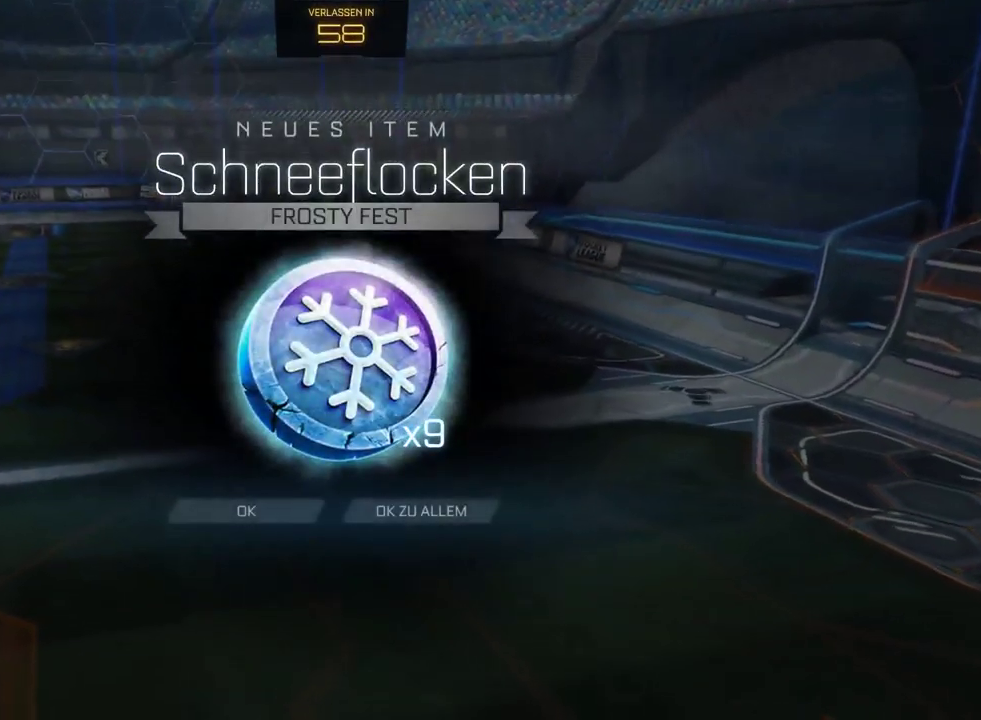
{"buttons": ["CROSS"], "left_stick": "center", "right_stick": "center", "events": [[383, "CROSS", "down"]]}
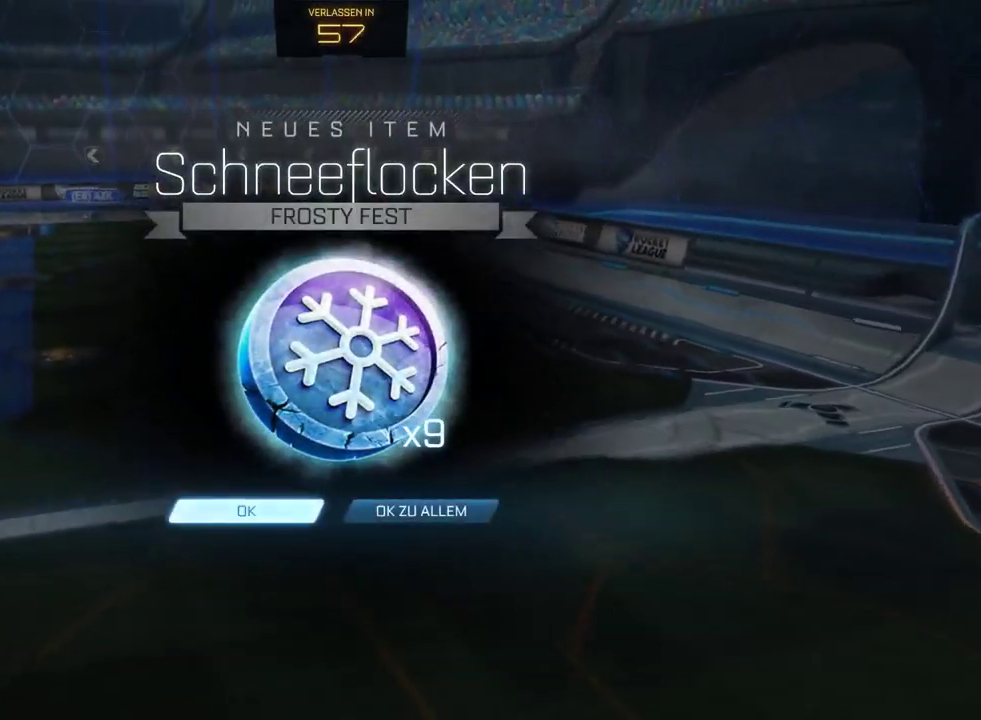
{"buttons": [], "left_stick": "center", "right_stick": "center", "events": [[17, "CROSS", "up"], [317, "CROSS", "down"], [400, "CROSS", "up"]]}